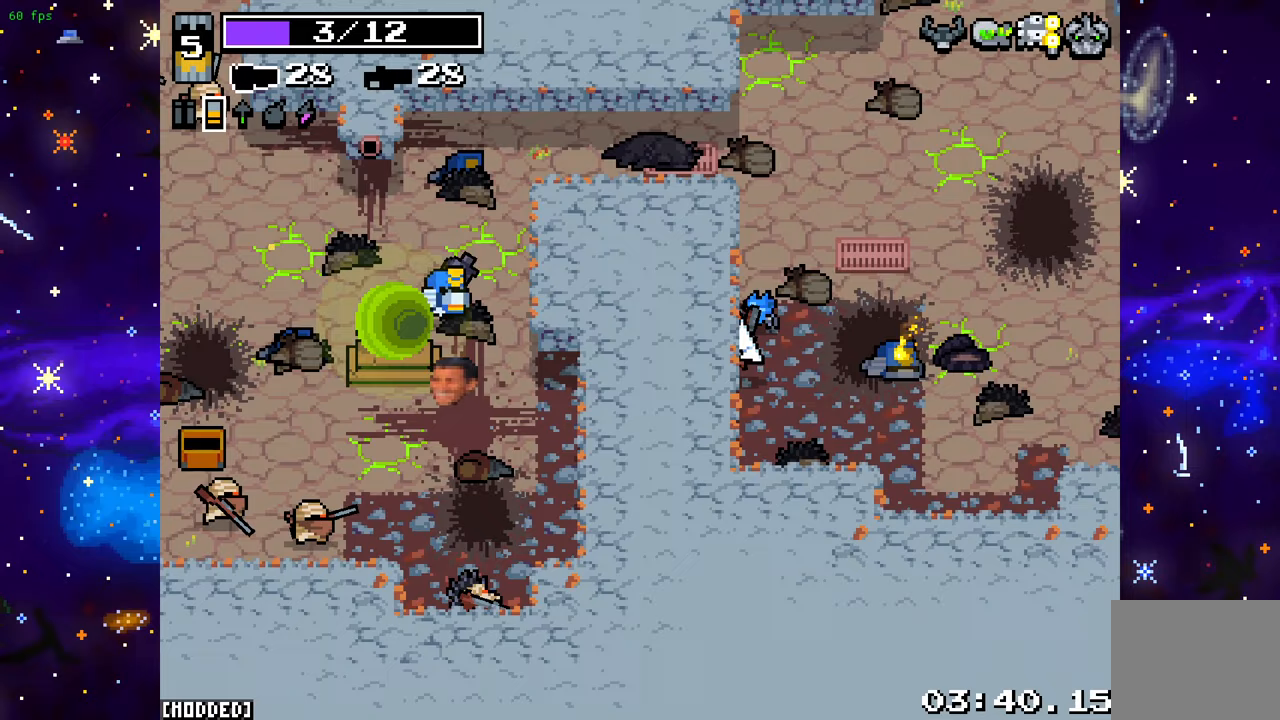
Gameplay with a controller (PlayStation layout); each line is a JSON object with the inputs held at the frame after it. "events" lists button and stick changes between this image and that frame as [ms after this image, input, new state], when the widget could be followed in between. Not read: L3 R3.
{"buttons": [], "left_stick": "center", "right_stick": "left", "events": []}
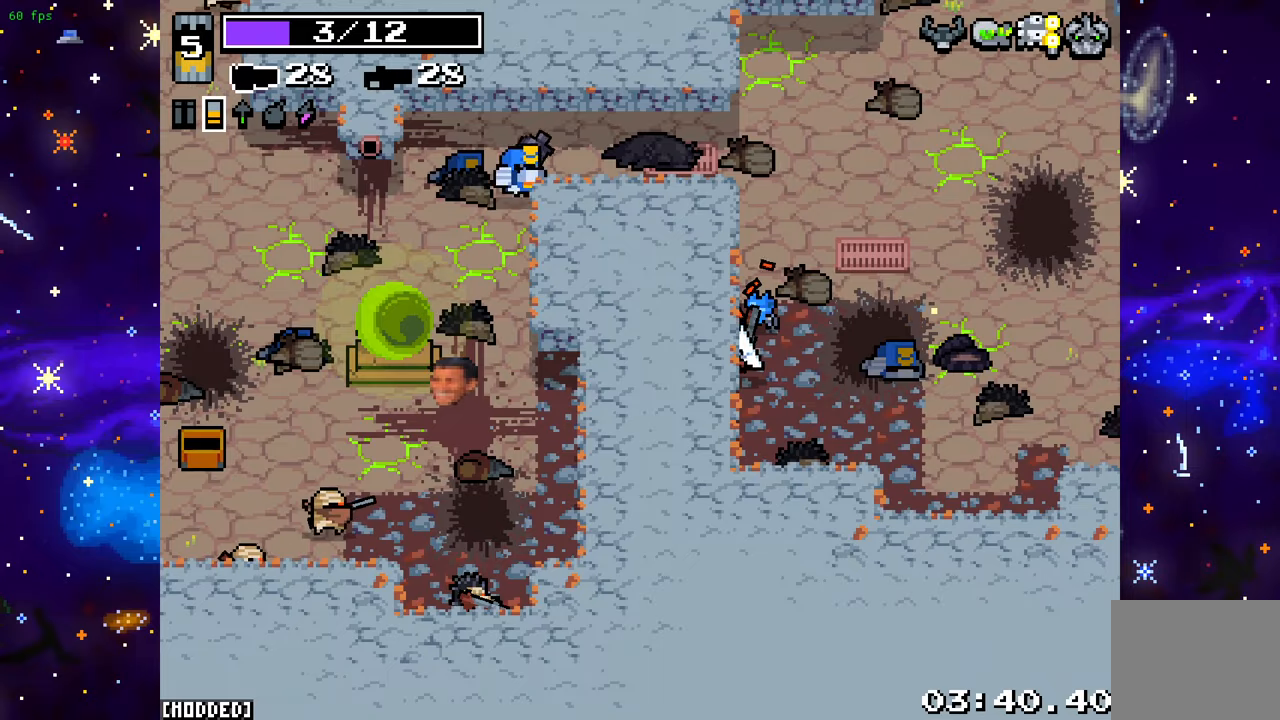
{"buttons": [], "left_stick": "up-right", "right_stick": "left", "events": [[17, "L1", "down"], [33, "left_stick", "up"], [133, "L1", "up"], [233, "left_stick", "up-right"]]}
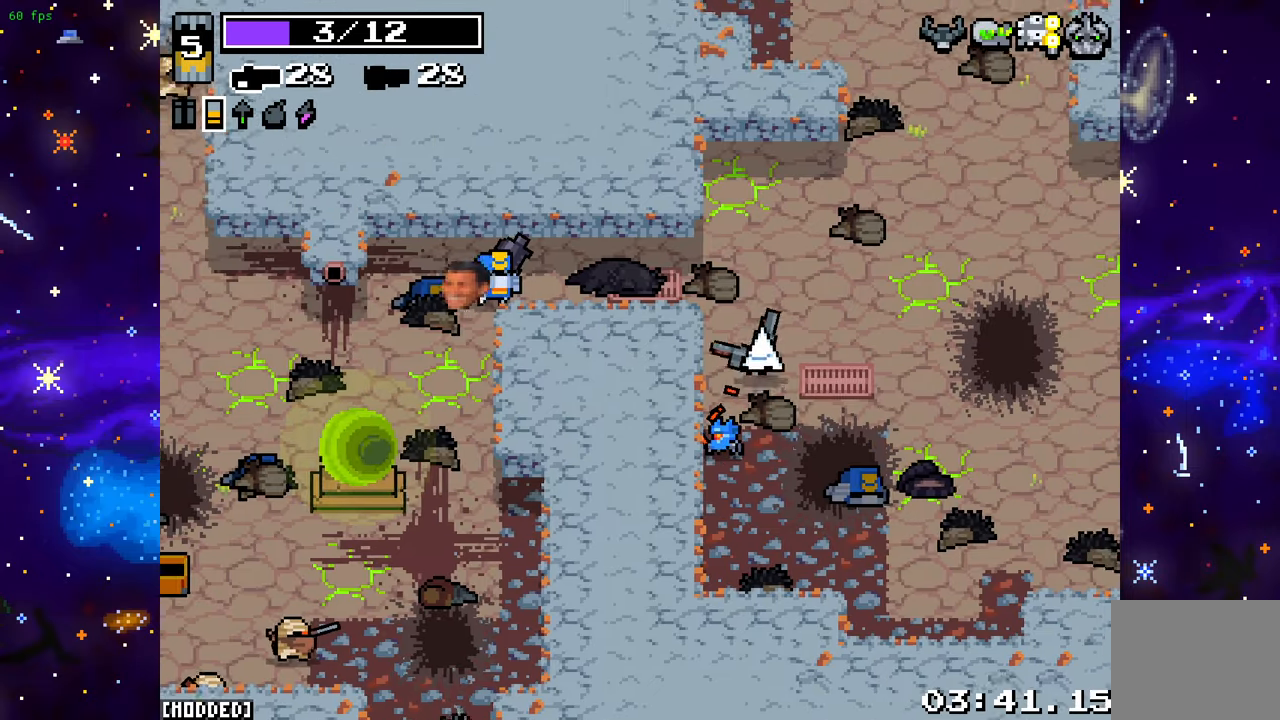
{"buttons": [], "left_stick": "down", "right_stick": "left", "events": [[100, "left_stick", "up"], [200, "L2", "down"], [250, "left_stick", "center"], [317, "left_stick", "down"], [333, "L2", "up"]]}
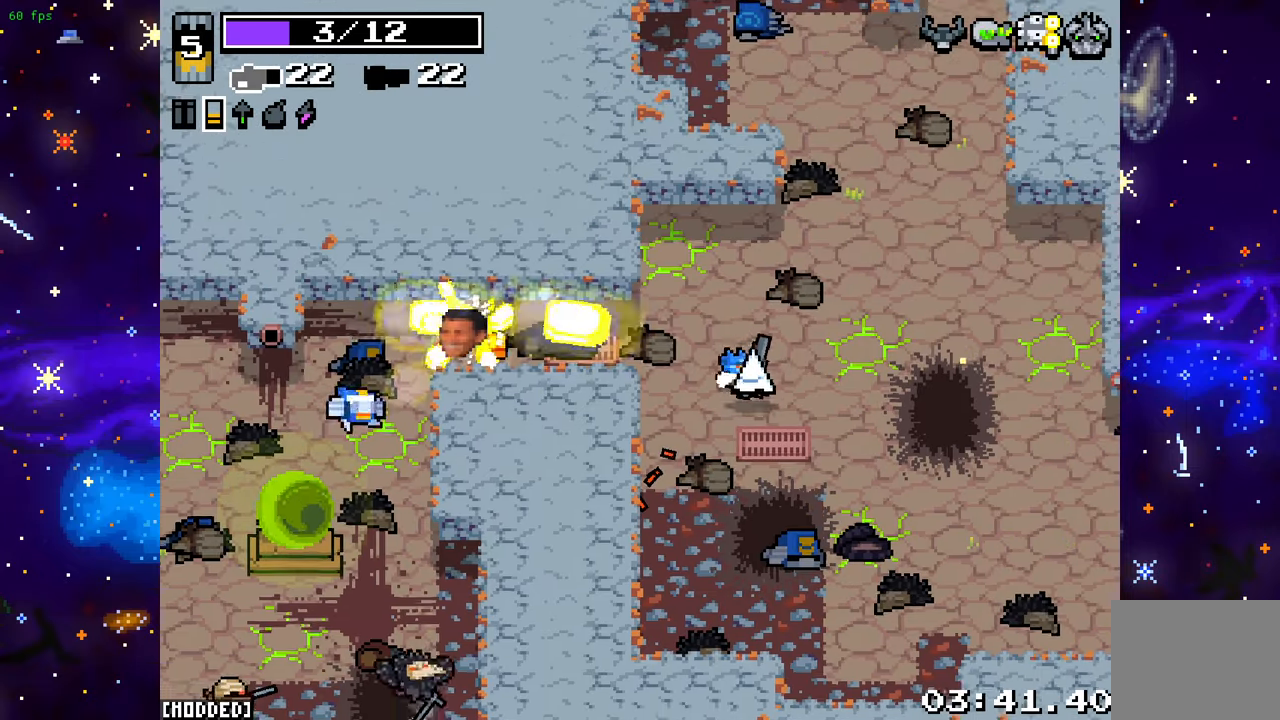
{"buttons": [], "left_stick": "up-left", "right_stick": "left", "events": [[267, "left_stick", "left"], [367, "left_stick", "up-left"]]}
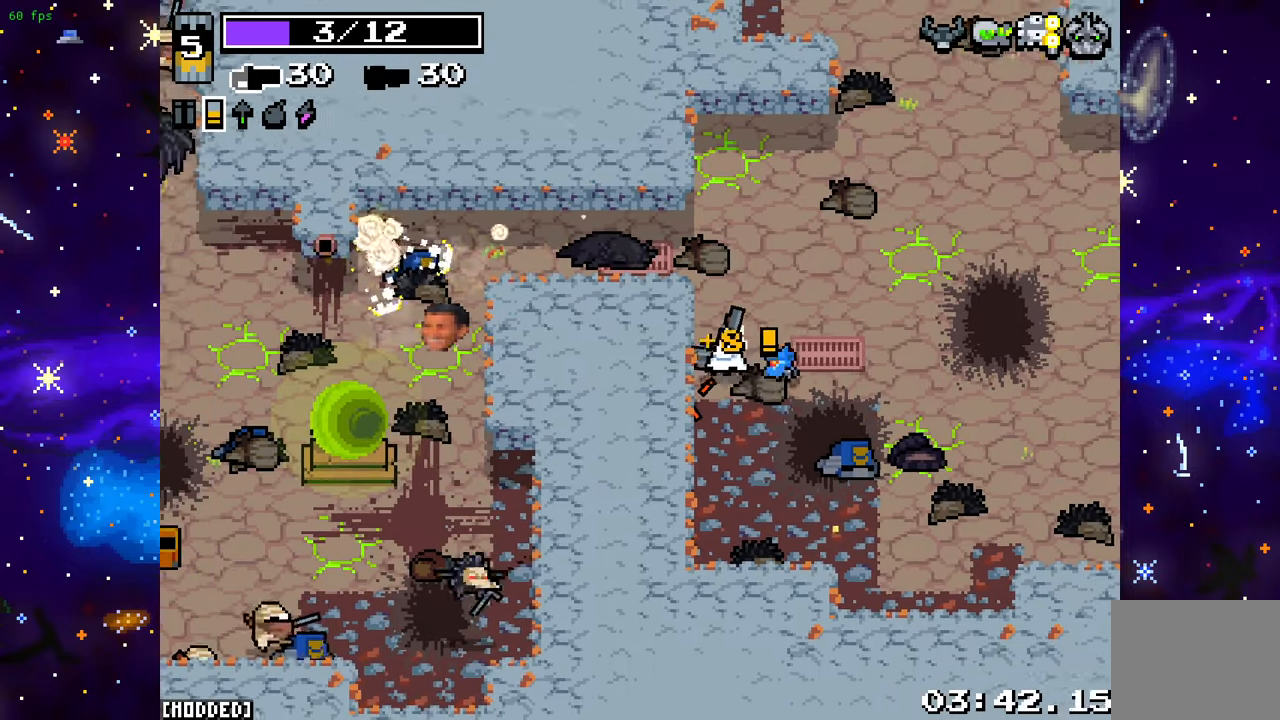
{"buttons": ["L1"], "left_stick": "left", "right_stick": "left", "events": [[300, "left_stick", "down-left"], [467, "L1", "down"], [467, "left_stick", "left"]]}
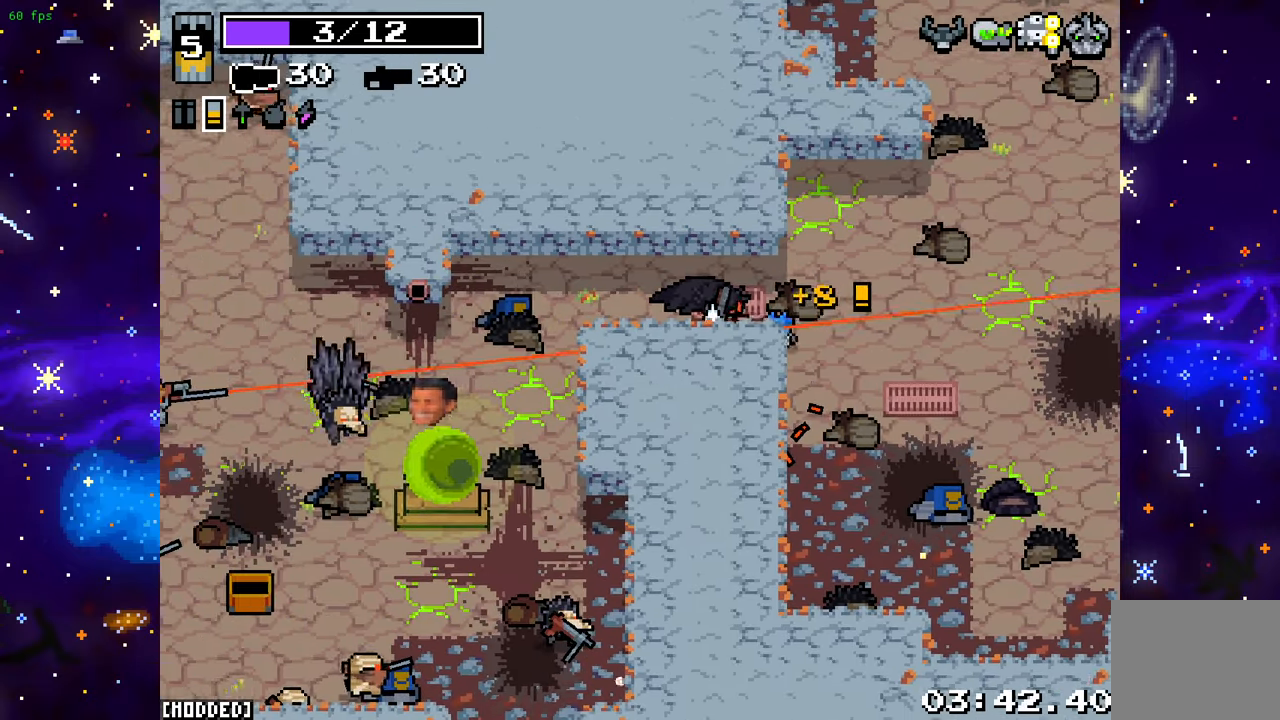
{"buttons": [], "left_stick": "down-left", "right_stick": "left", "events": [[100, "L1", "up"], [400, "left_stick", "down-left"]]}
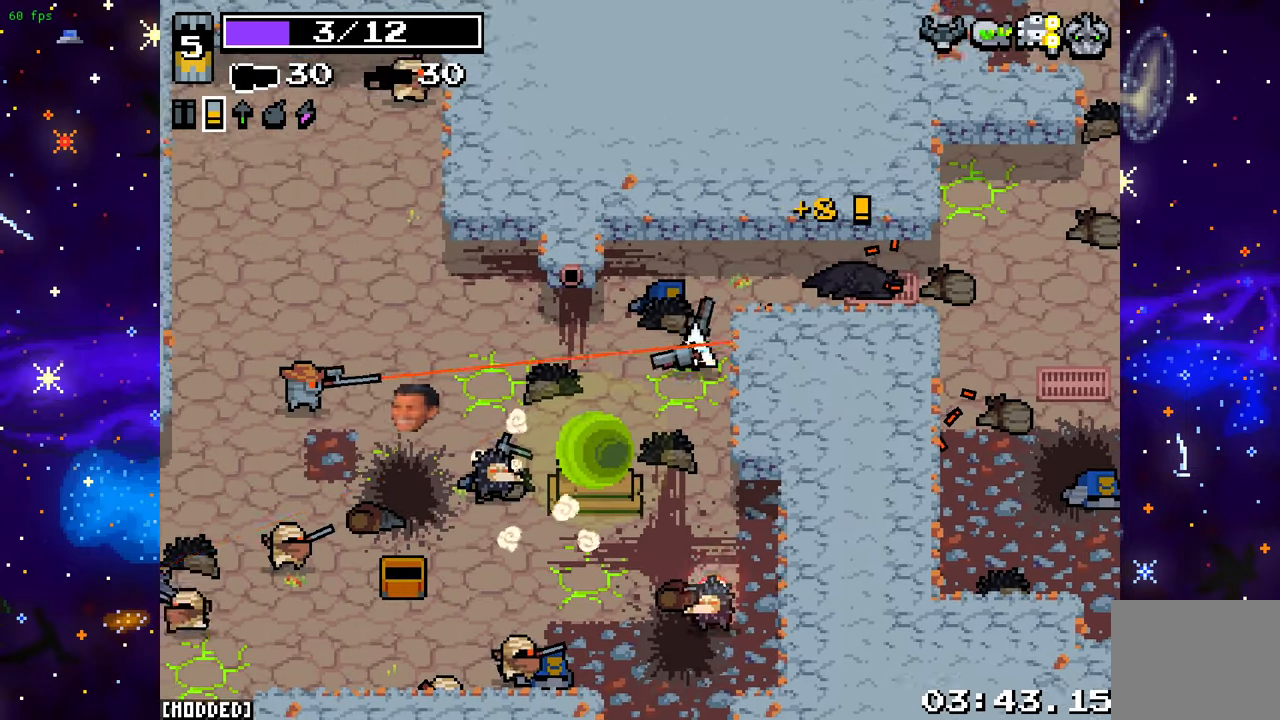
{"buttons": ["R2"], "left_stick": "center", "right_stick": "left", "events": [[250, "R2", "down"], [317, "left_stick", "center"], [367, "R2", "up"], [450, "R2", "down"]]}
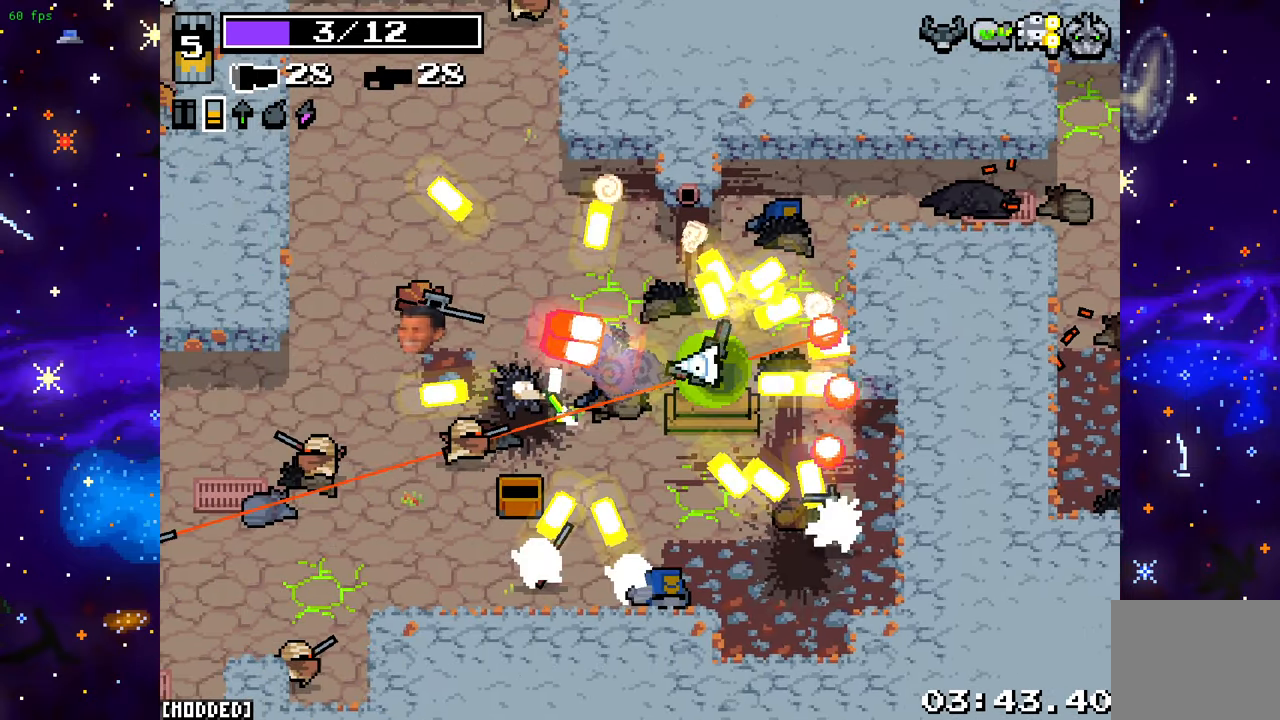
{"buttons": [], "left_stick": "center", "right_stick": "left", "events": [[33, "R2", "up"], [83, "L2", "down"], [200, "L2", "up"], [317, "L2", "down"], [367, "R2", "down"], [400, "L2", "up"], [500, "R2", "up"]]}
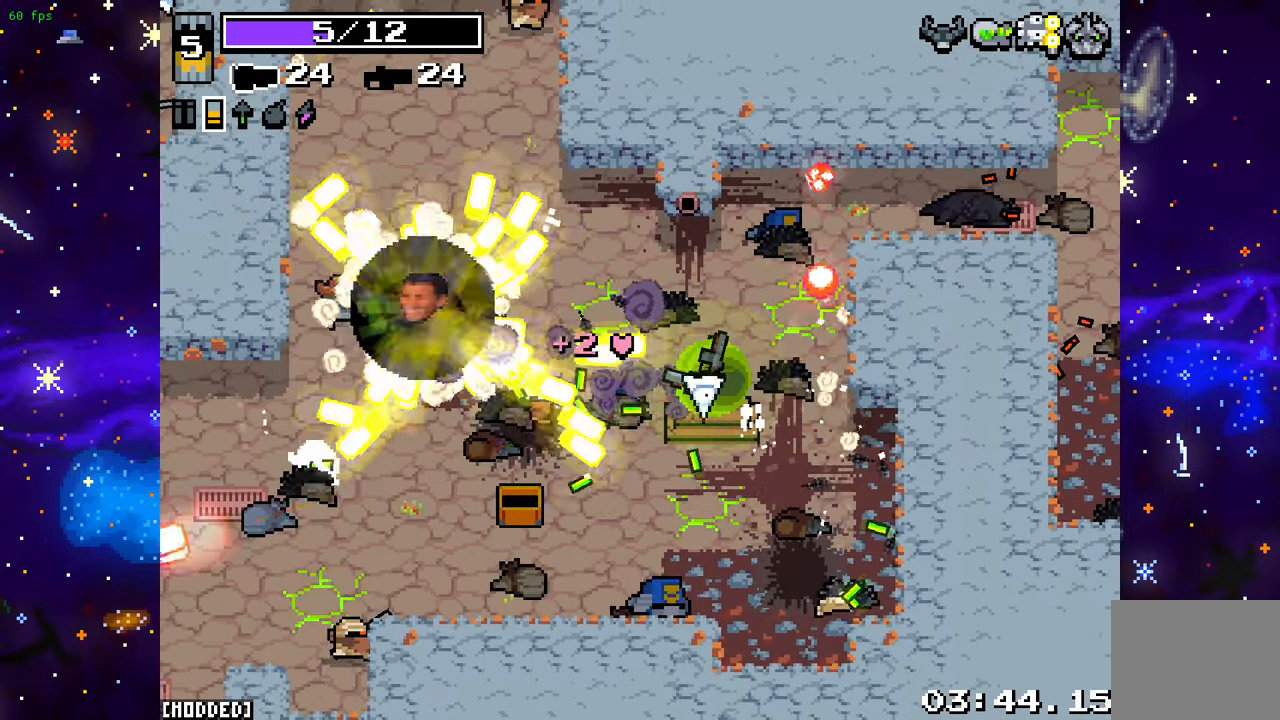
{"buttons": [], "left_stick": "center", "right_stick": "left", "events": []}
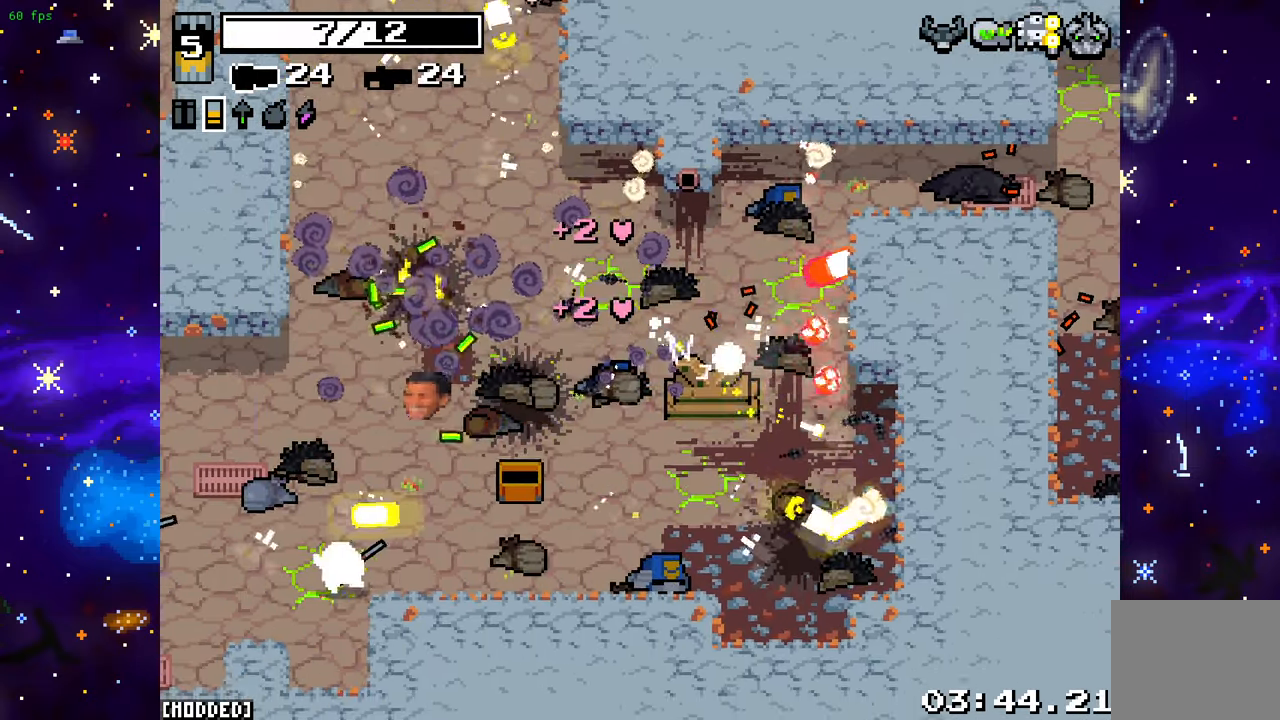
{"buttons": [], "left_stick": "center", "right_stick": "center", "events": [[200, "right_stick", "center"]]}
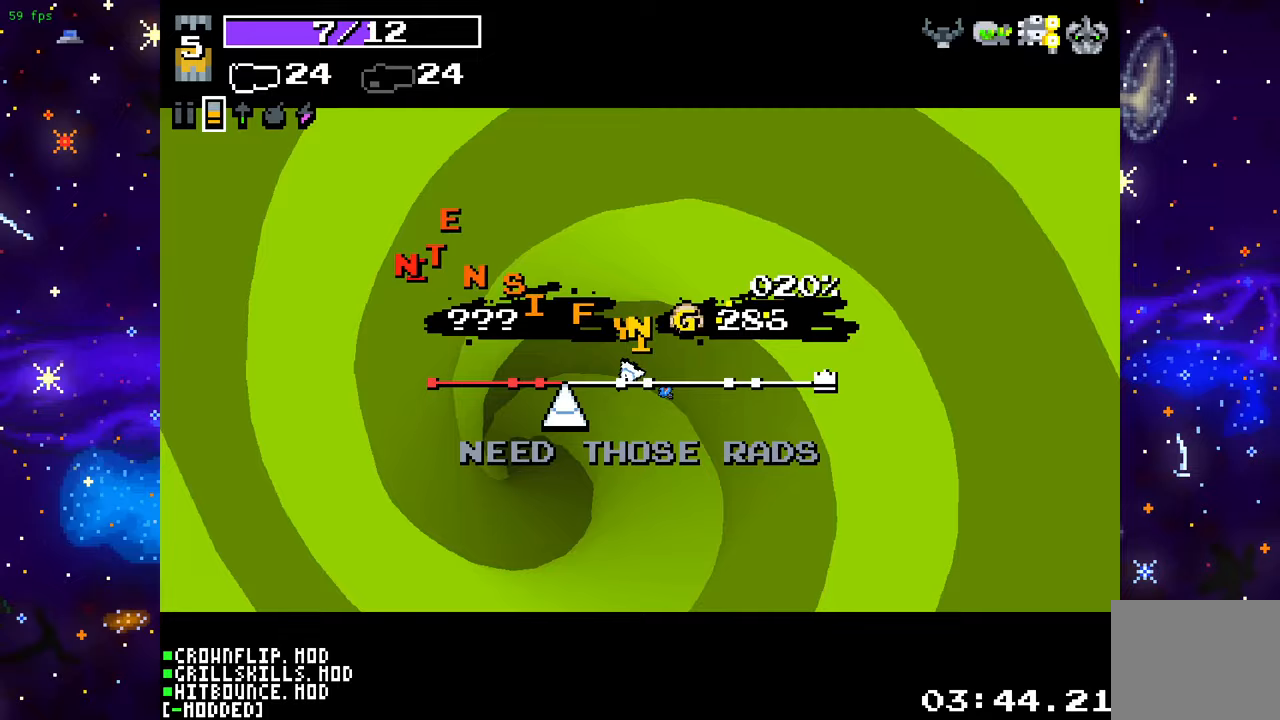
{"buttons": [], "left_stick": "center", "right_stick": "center", "events": []}
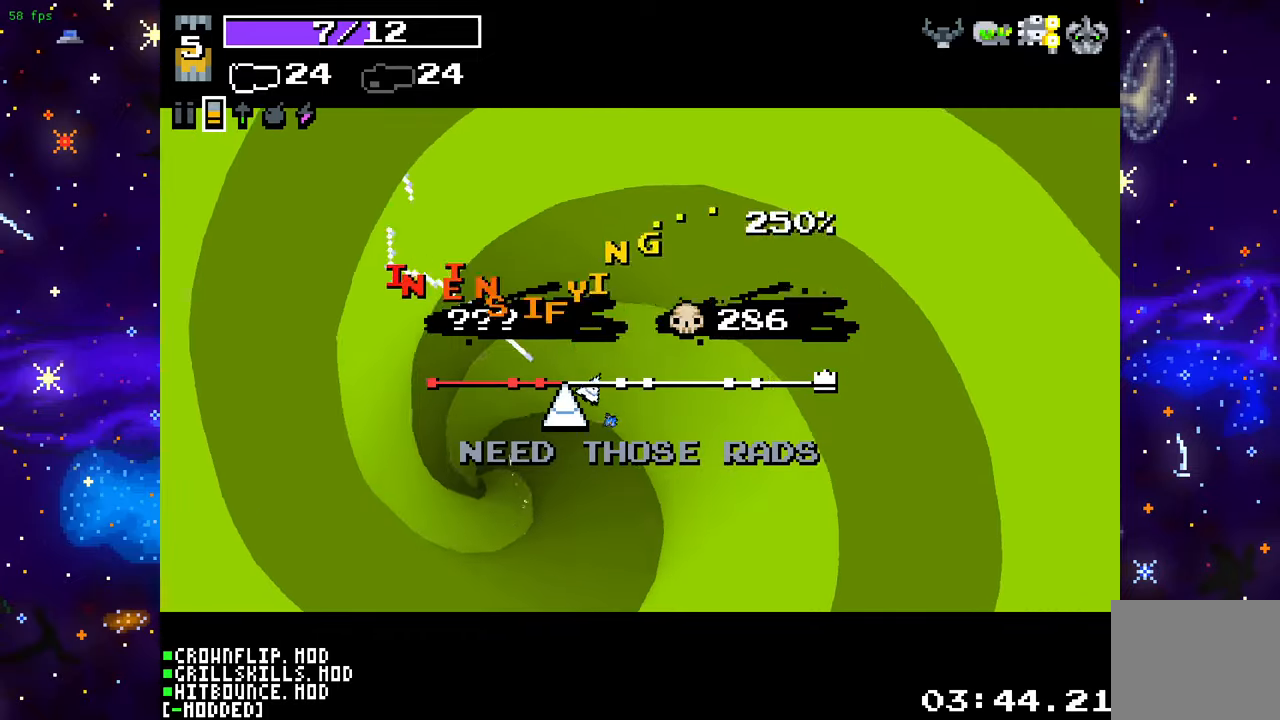
{"buttons": [], "left_stick": "center", "right_stick": "center", "events": []}
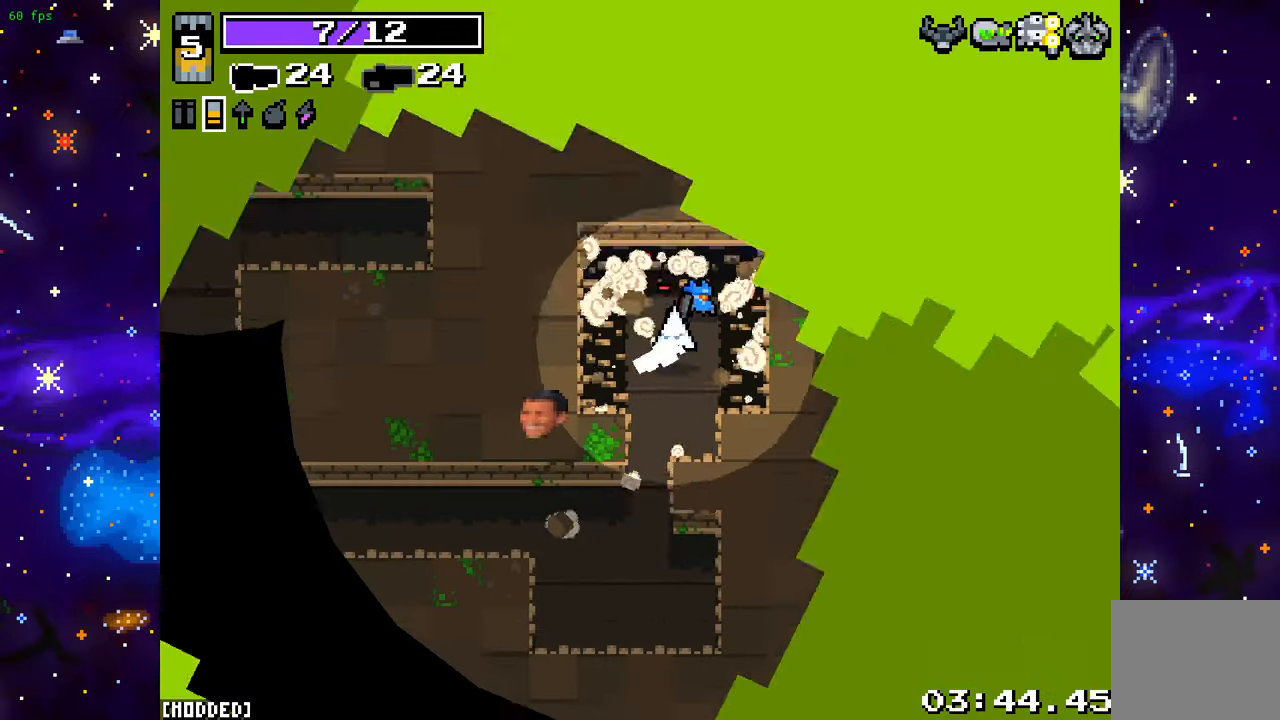
{"buttons": [], "left_stick": "down-left", "right_stick": "down-left", "events": [[50, "left_stick", "down"], [217, "right_stick", "down"], [333, "left_stick", "down-left"], [433, "right_stick", "down-left"]]}
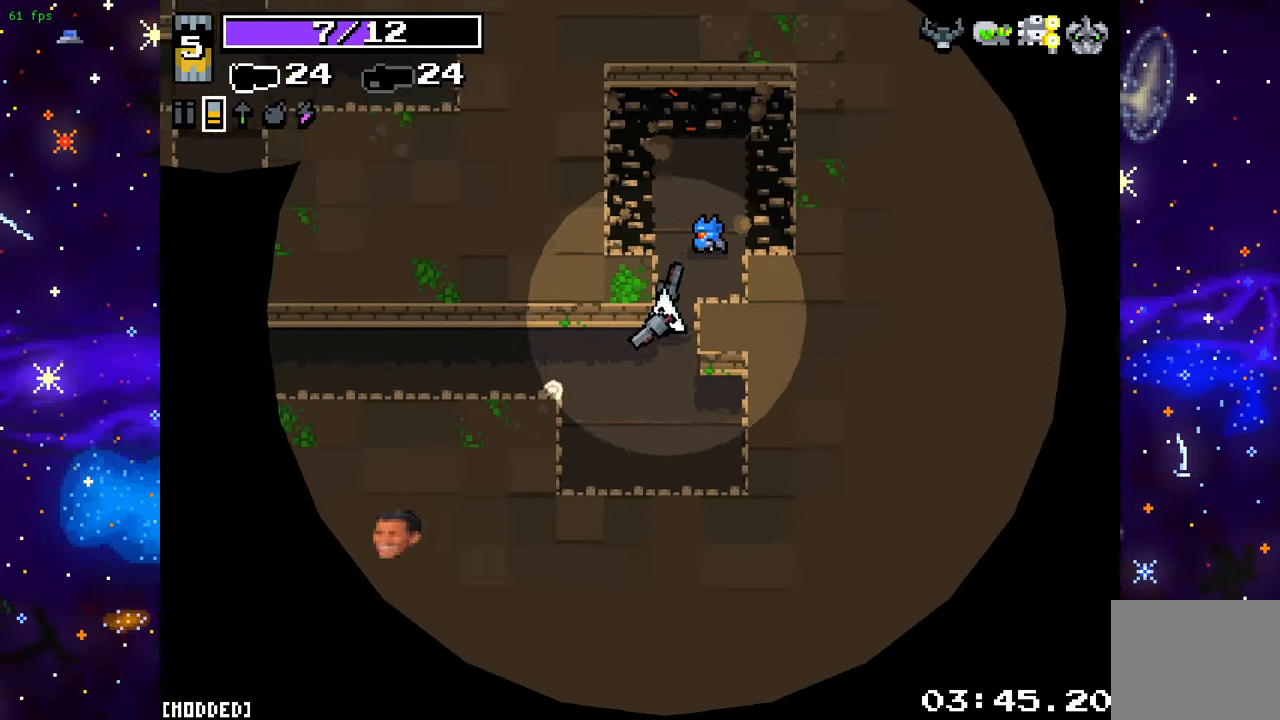
{"buttons": [], "left_stick": "left", "right_stick": "center", "events": [[50, "right_stick", "left"], [200, "left_stick", "left"], [250, "right_stick", "center"]]}
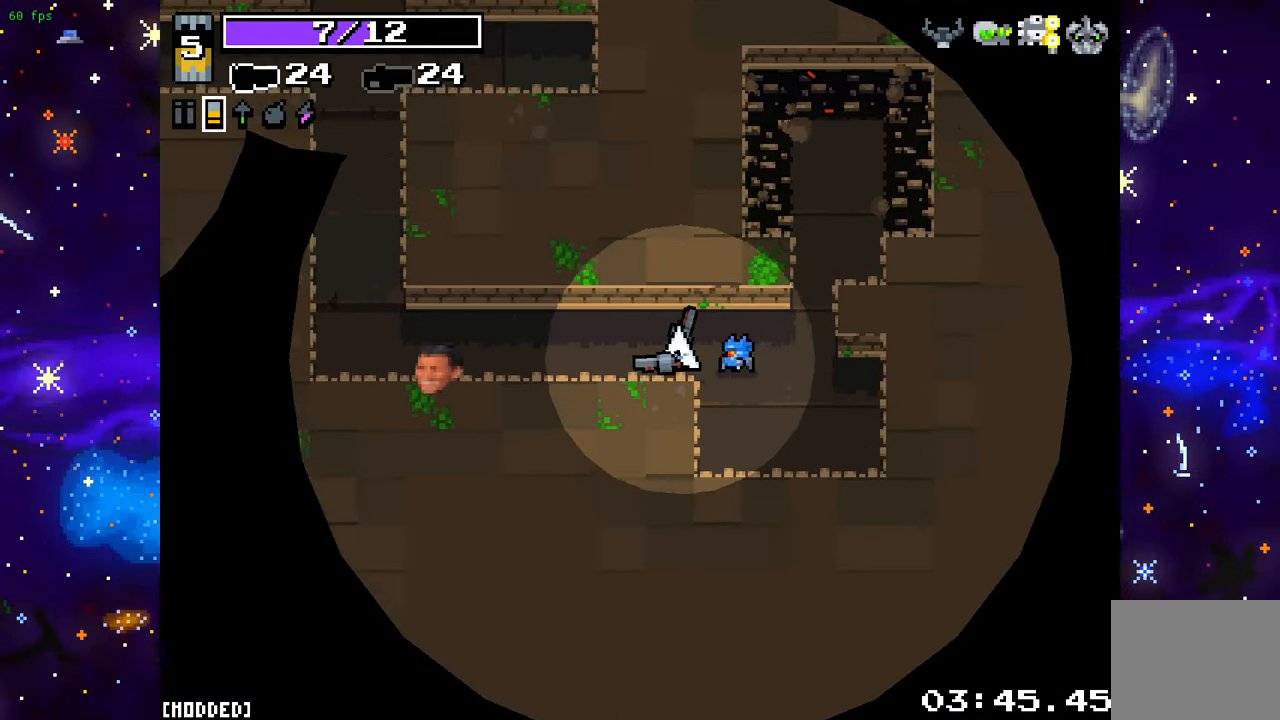
{"buttons": [], "left_stick": "left", "right_stick": "center", "events": []}
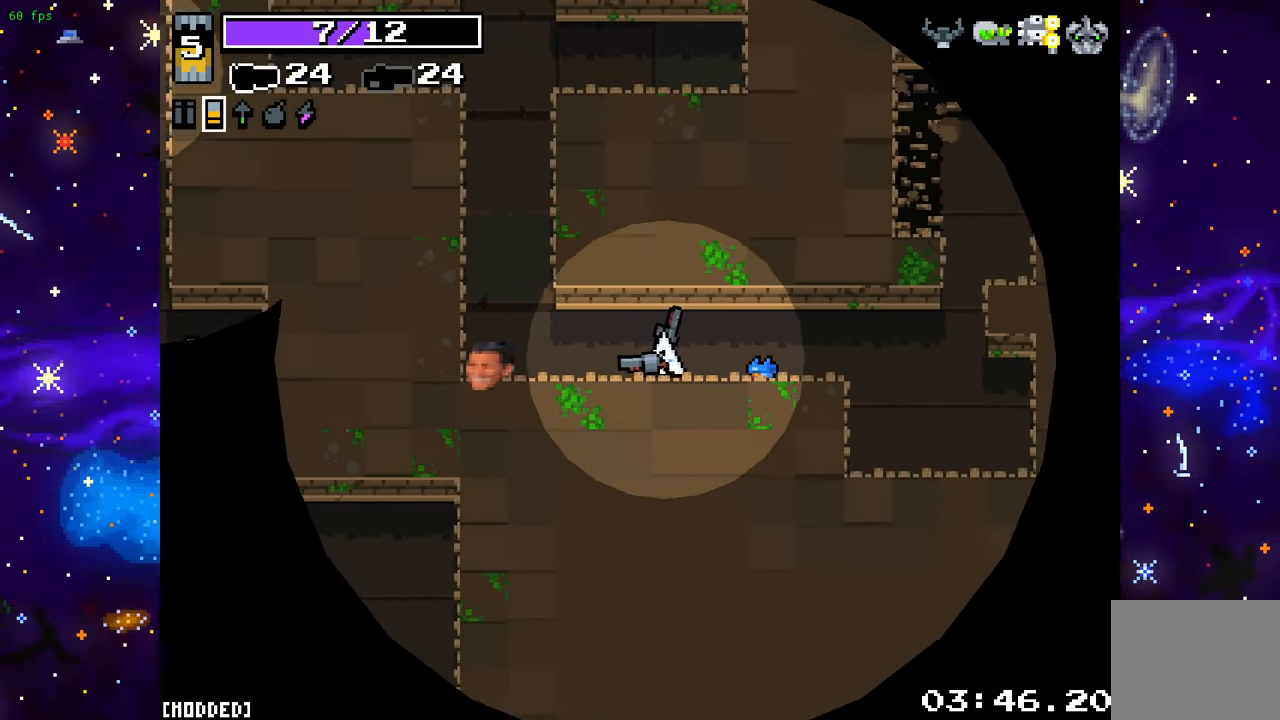
{"buttons": [], "left_stick": "up", "right_stick": "center", "events": [[300, "left_stick", "up-left"], [500, "left_stick", "up"]]}
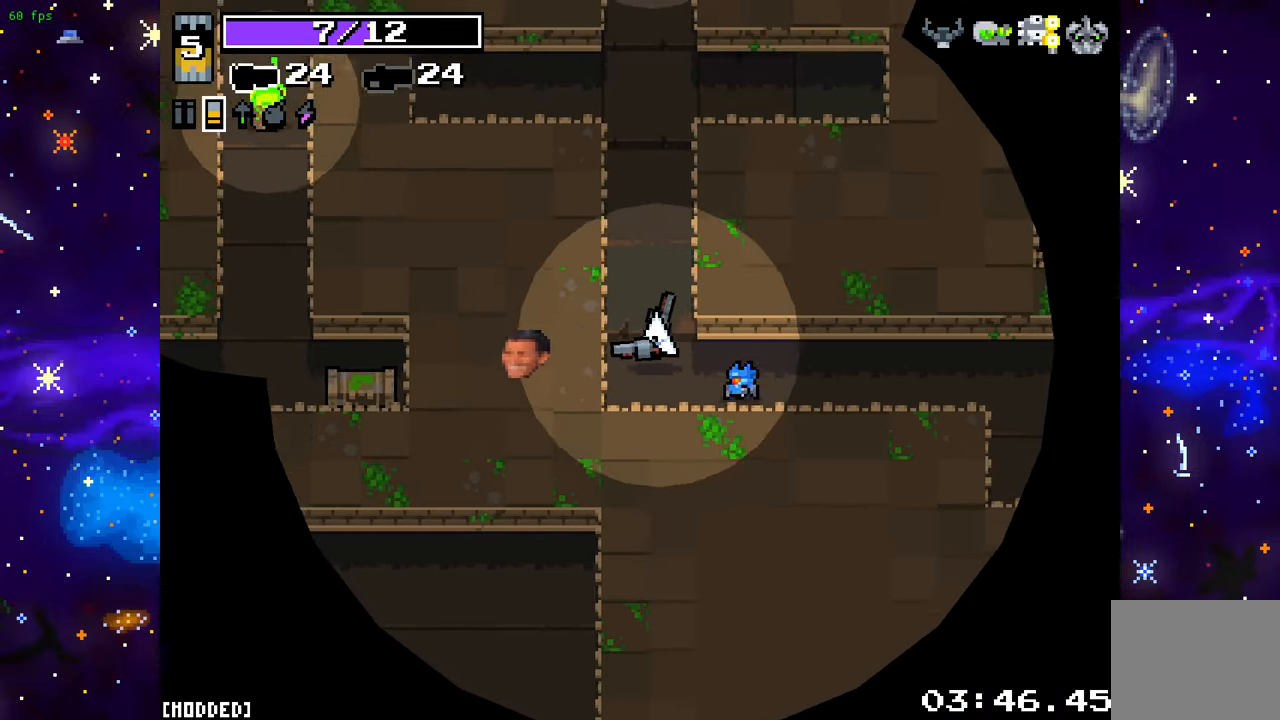
{"buttons": [], "left_stick": "up", "right_stick": "center", "events": []}
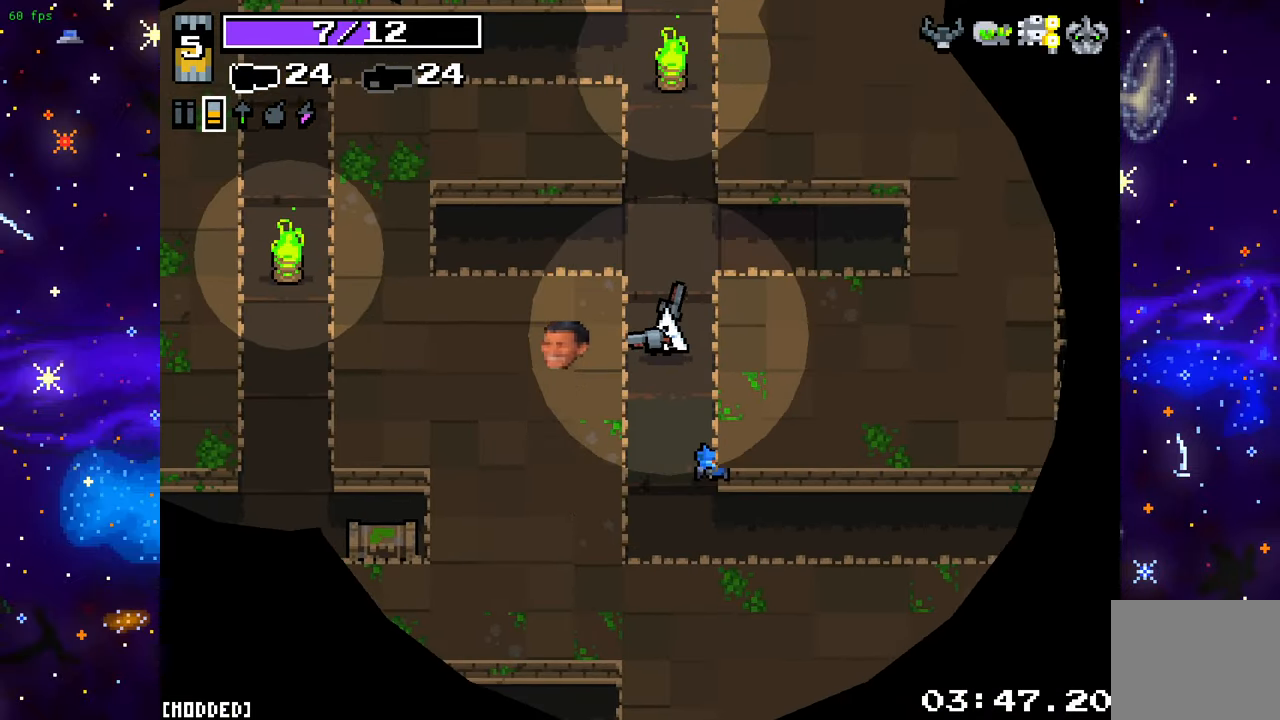
{"buttons": [], "left_stick": "up", "right_stick": "up-left", "events": [[167, "right_stick", "left"], [433, "right_stick", "up-left"]]}
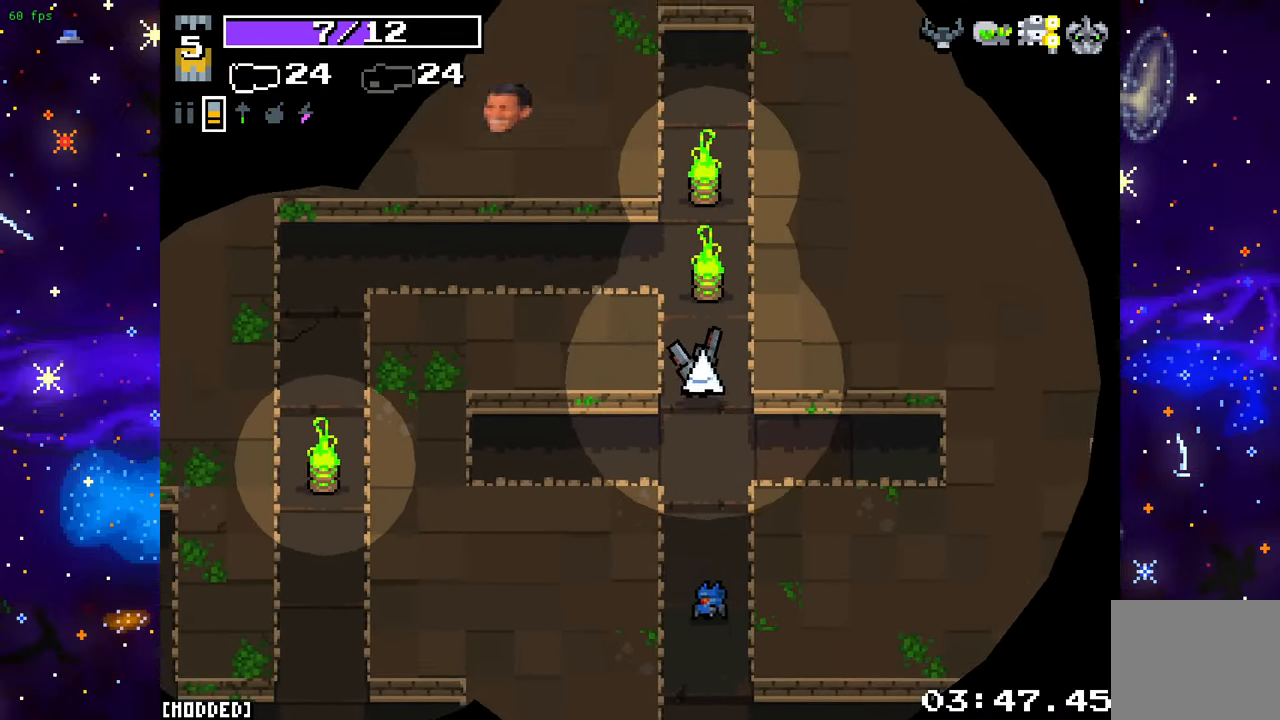
{"buttons": [], "left_stick": "left", "right_stick": "down-left", "events": [[67, "right_stick", "up"], [100, "left_stick", "up-left"], [317, "right_stick", "left"], [367, "right_stick", "down-left"], [467, "left_stick", "left"]]}
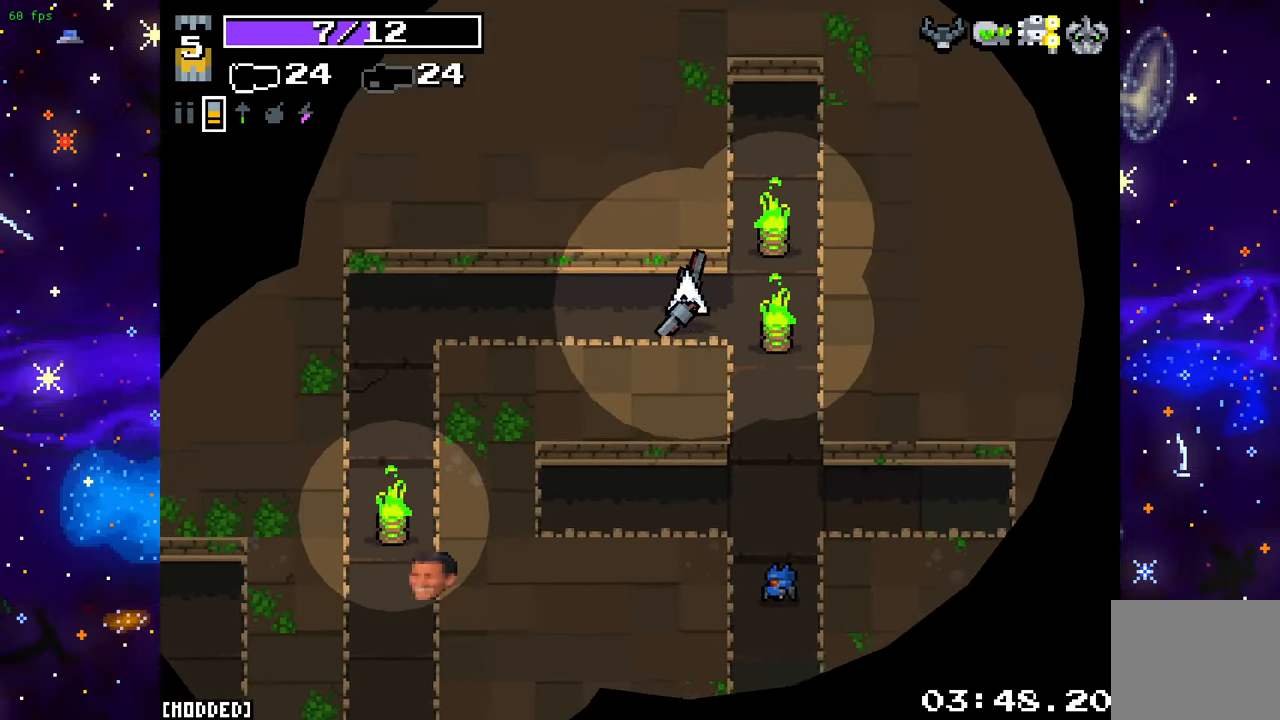
{"buttons": [], "left_stick": "left", "right_stick": "down", "events": [[83, "left_stick", "down-left"], [200, "right_stick", "down"], [233, "left_stick", "left"]]}
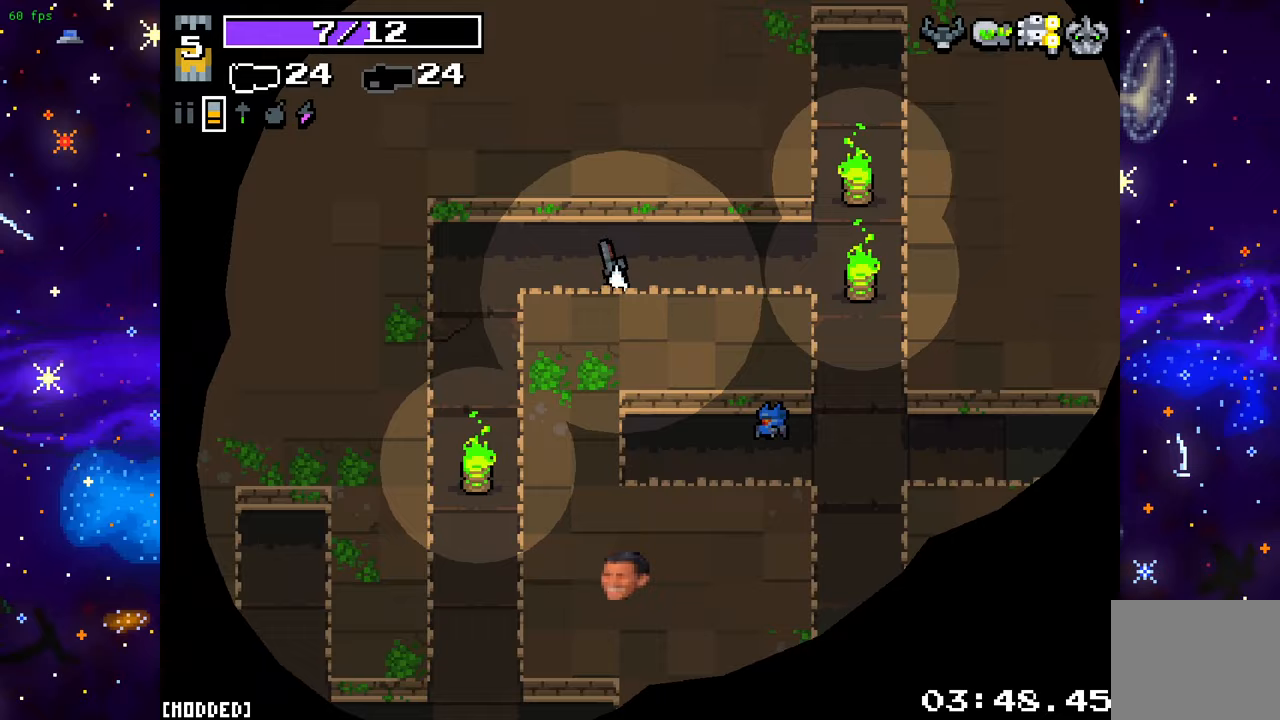
{"buttons": ["L1"], "left_stick": "down", "right_stick": "down", "events": [[417, "left_stick", "down"], [467, "L1", "down"]]}
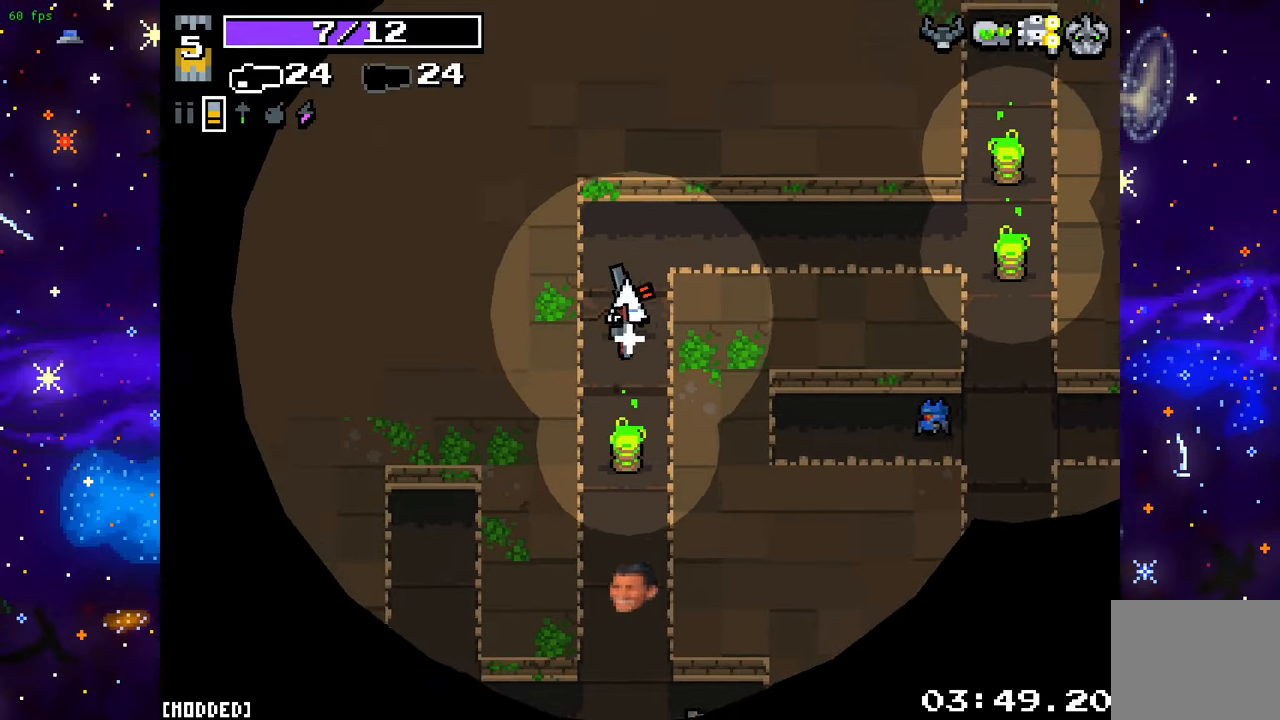
{"buttons": [], "left_stick": "down", "right_stick": "down", "events": [[117, "L1", "up"]]}
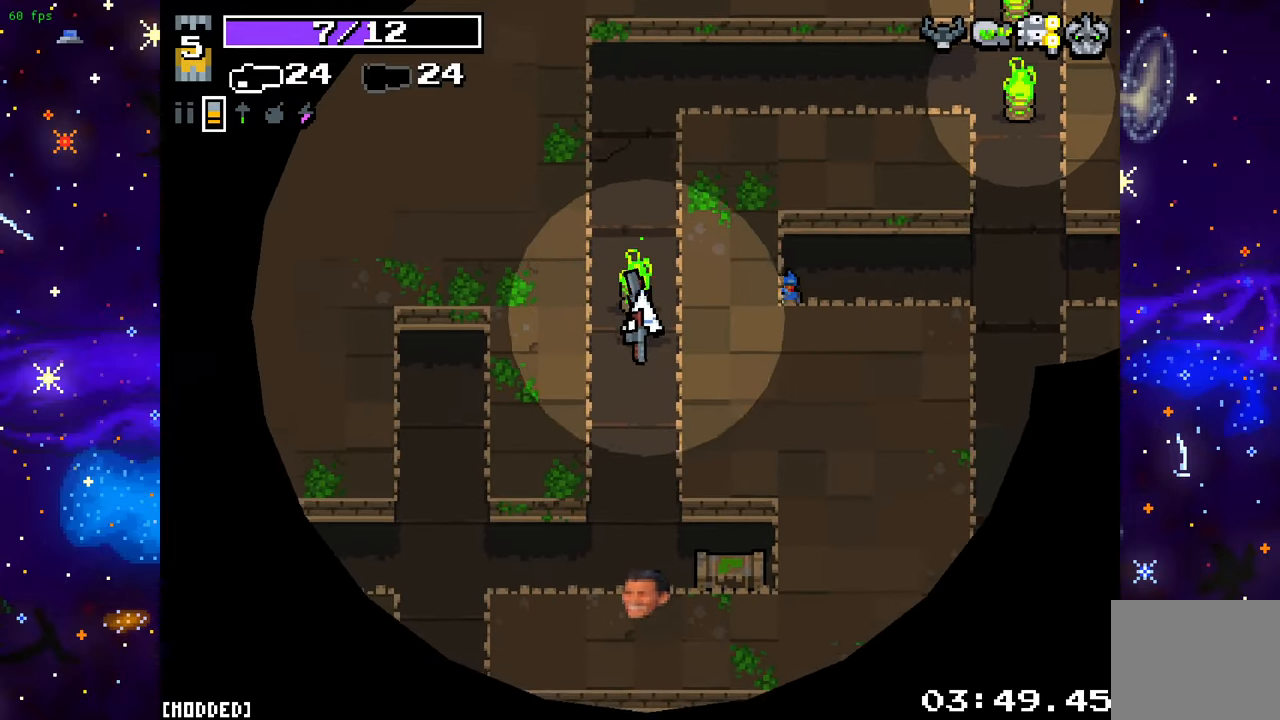
{"buttons": ["L1"], "left_stick": "down-left", "right_stick": "down", "events": [[33, "L1", "down"], [167, "L1", "up"], [267, "left_stick", "down-left"], [383, "L1", "down"]]}
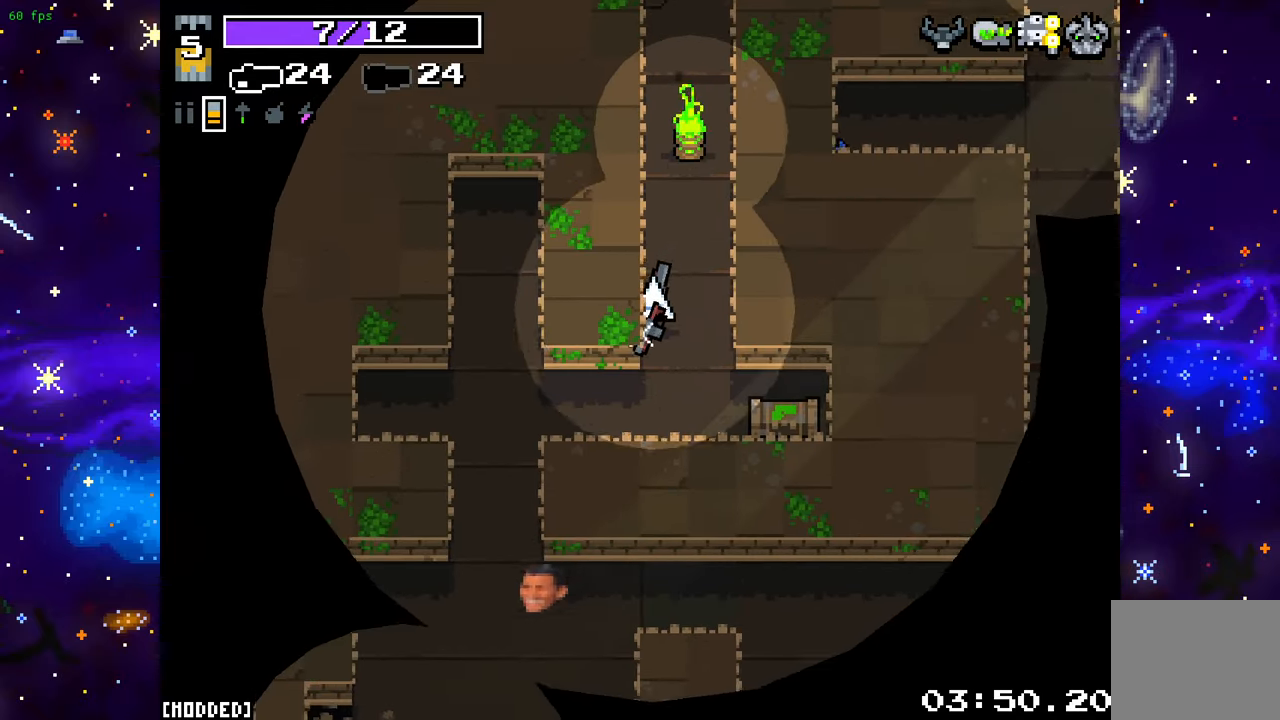
{"buttons": [], "left_stick": "down-left", "right_stick": "down", "events": [[17, "L1", "up"]]}
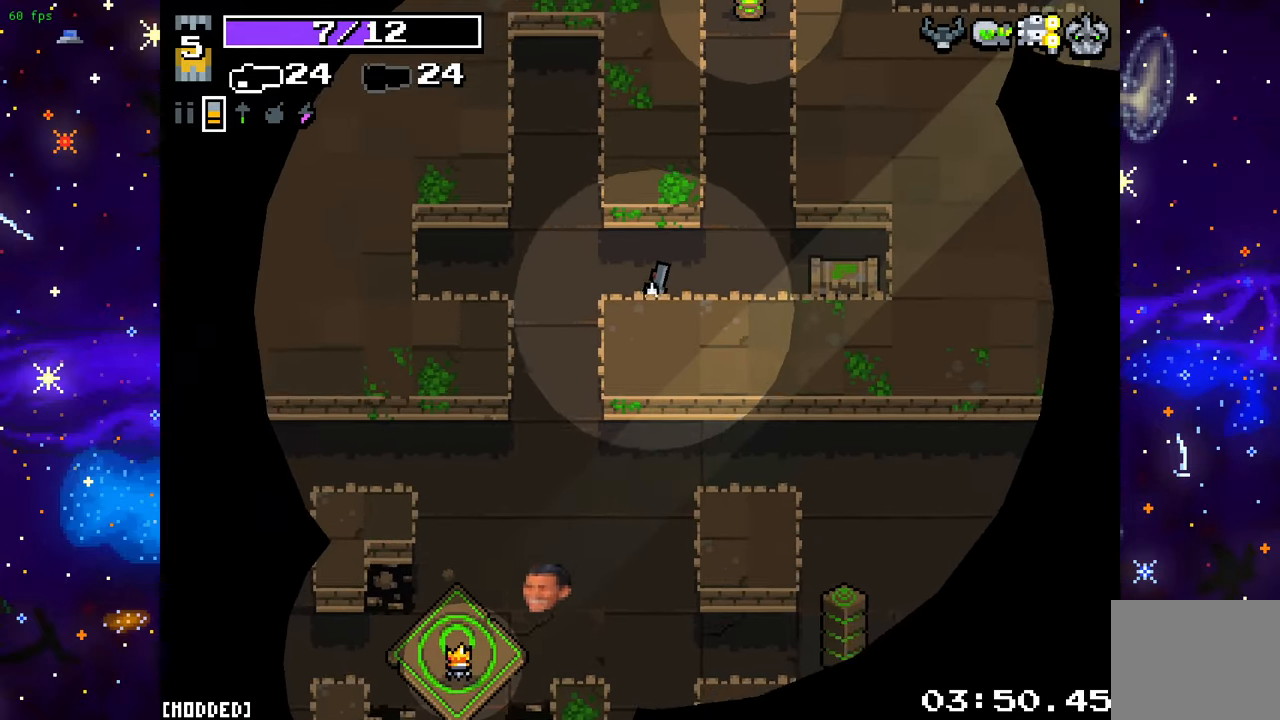
{"buttons": [], "left_stick": "down", "right_stick": "down", "events": [[250, "left_stick", "down"]]}
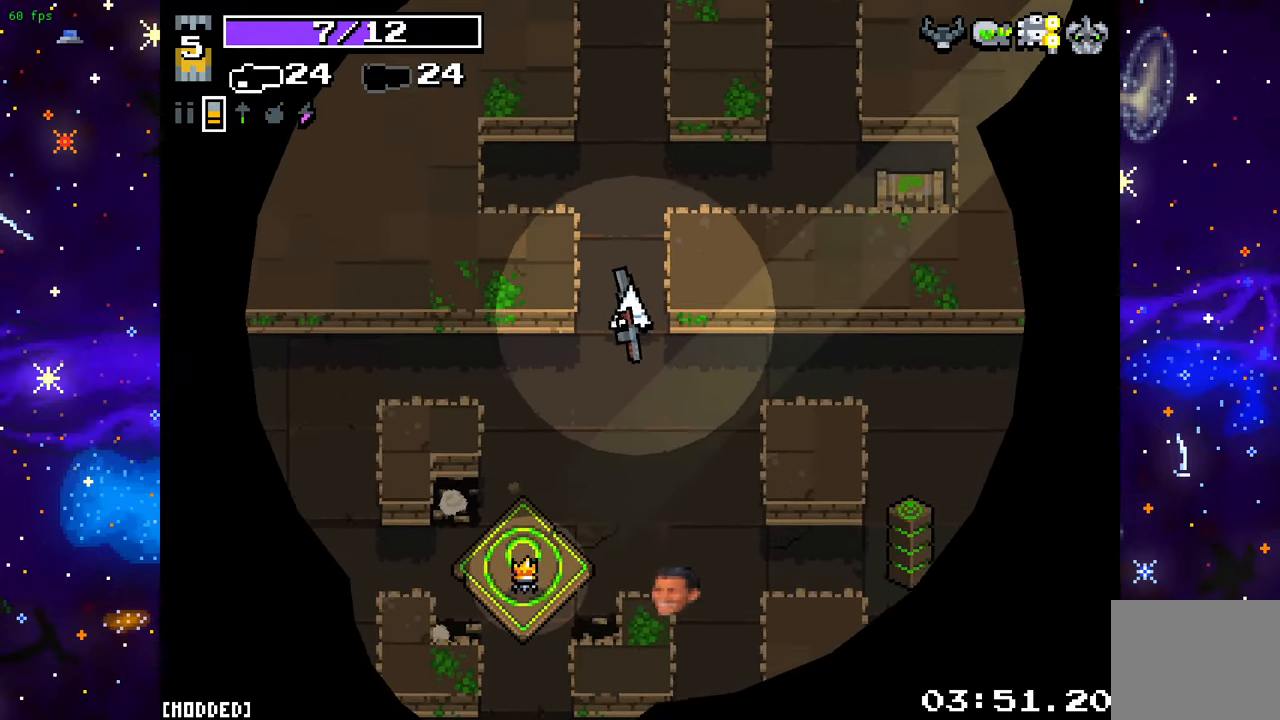
{"buttons": [], "left_stick": "right", "right_stick": "down", "events": [[167, "left_stick", "right"]]}
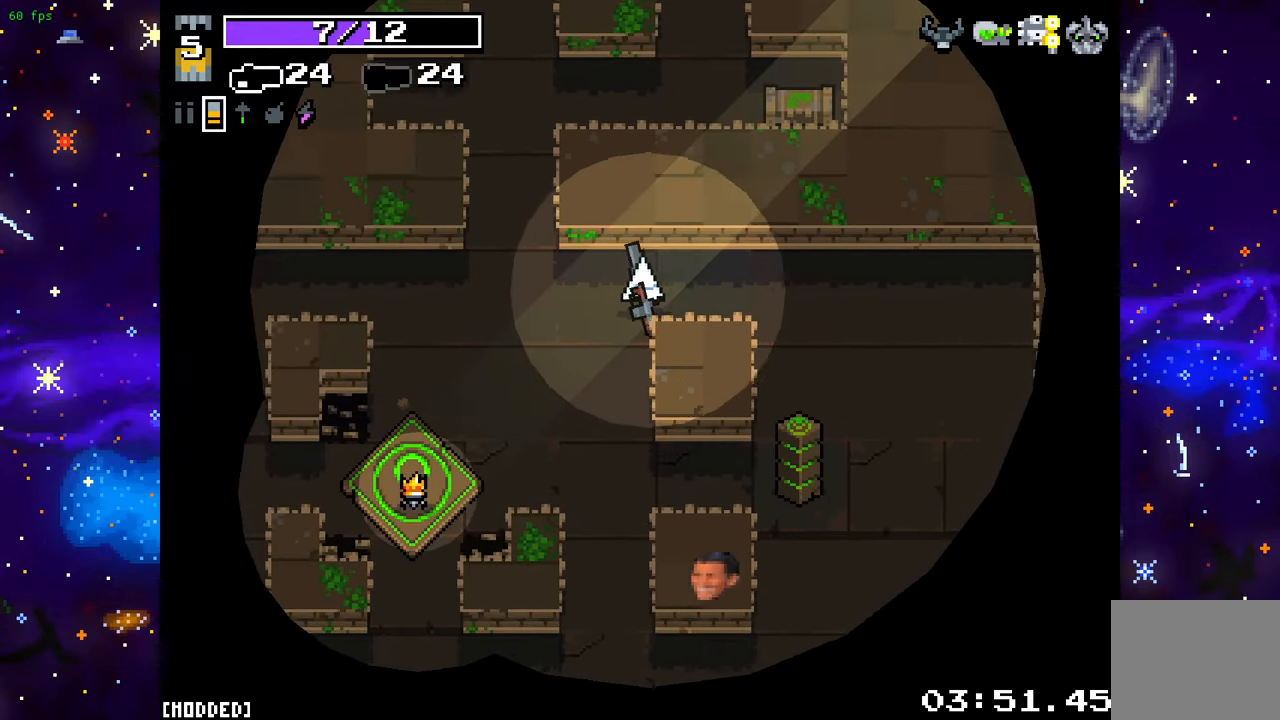
{"buttons": ["L2"], "left_stick": "down-right", "right_stick": "down", "events": [[233, "left_stick", "down-right"], [500, "L2", "down"]]}
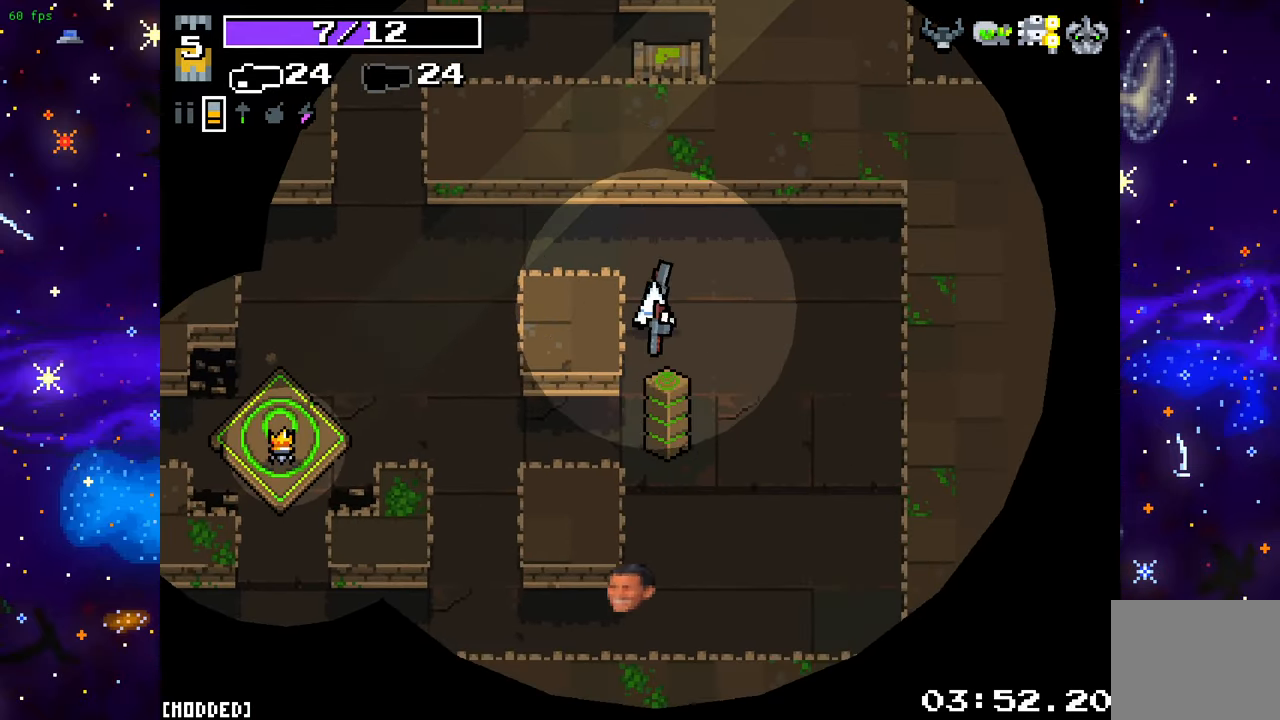
{"buttons": [], "left_stick": "left", "right_stick": "down-left", "events": [[133, "L2", "up"], [133, "left_stick", "up"], [200, "left_stick", "up-left"], [400, "left_stick", "left"], [500, "right_stick", "down-left"]]}
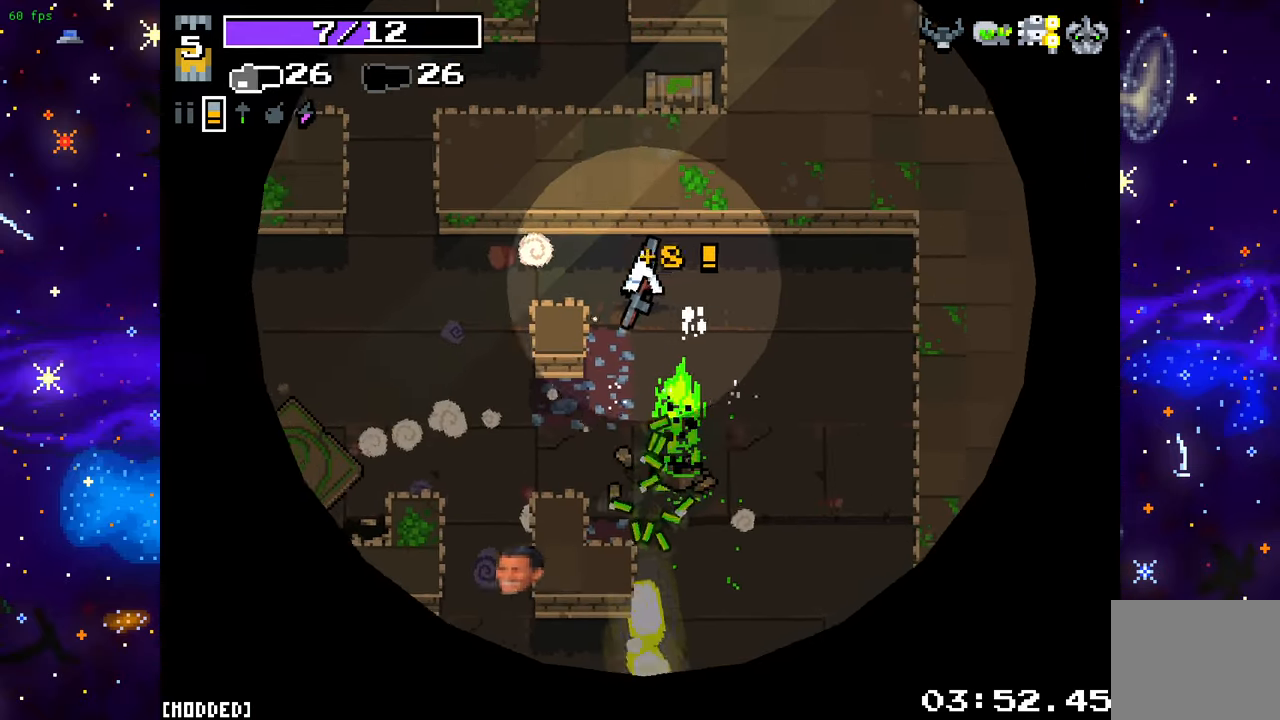
{"buttons": [], "left_stick": "left", "right_stick": "down-left", "events": []}
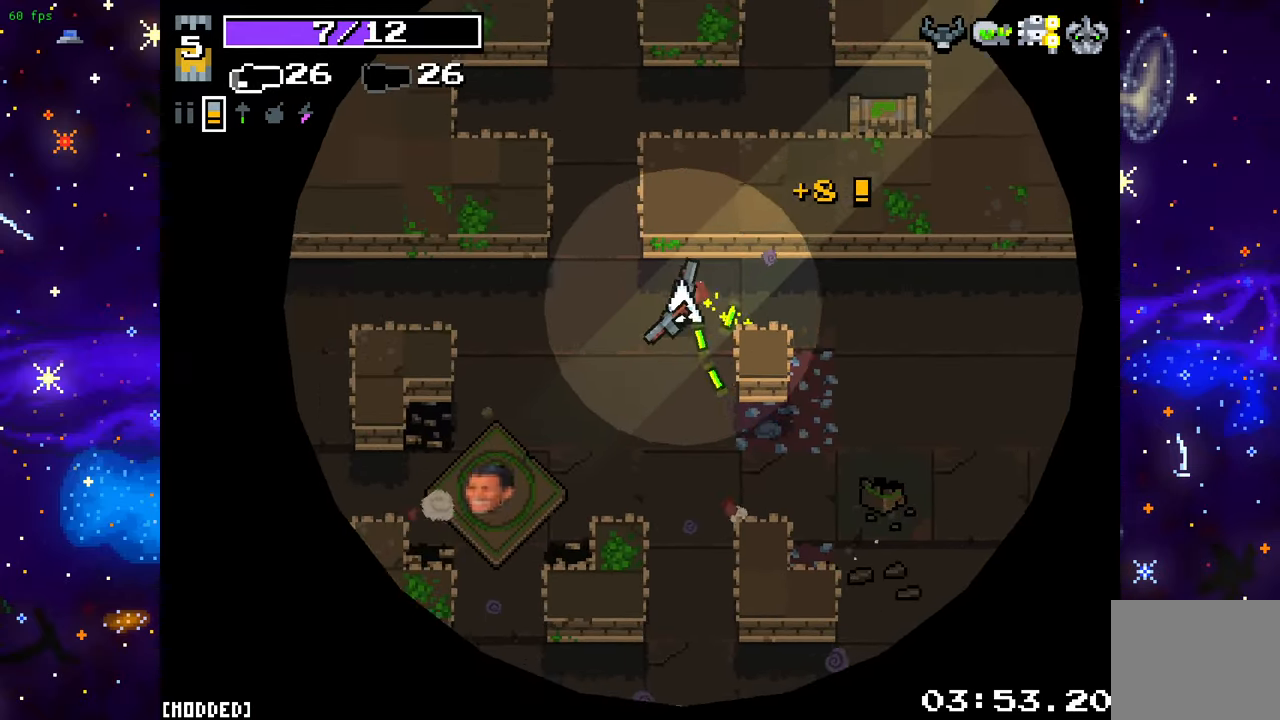
{"buttons": [], "left_stick": "left", "right_stick": "down-left", "events": [[17, "right_stick", "center"], [217, "right_stick", "down-left"]]}